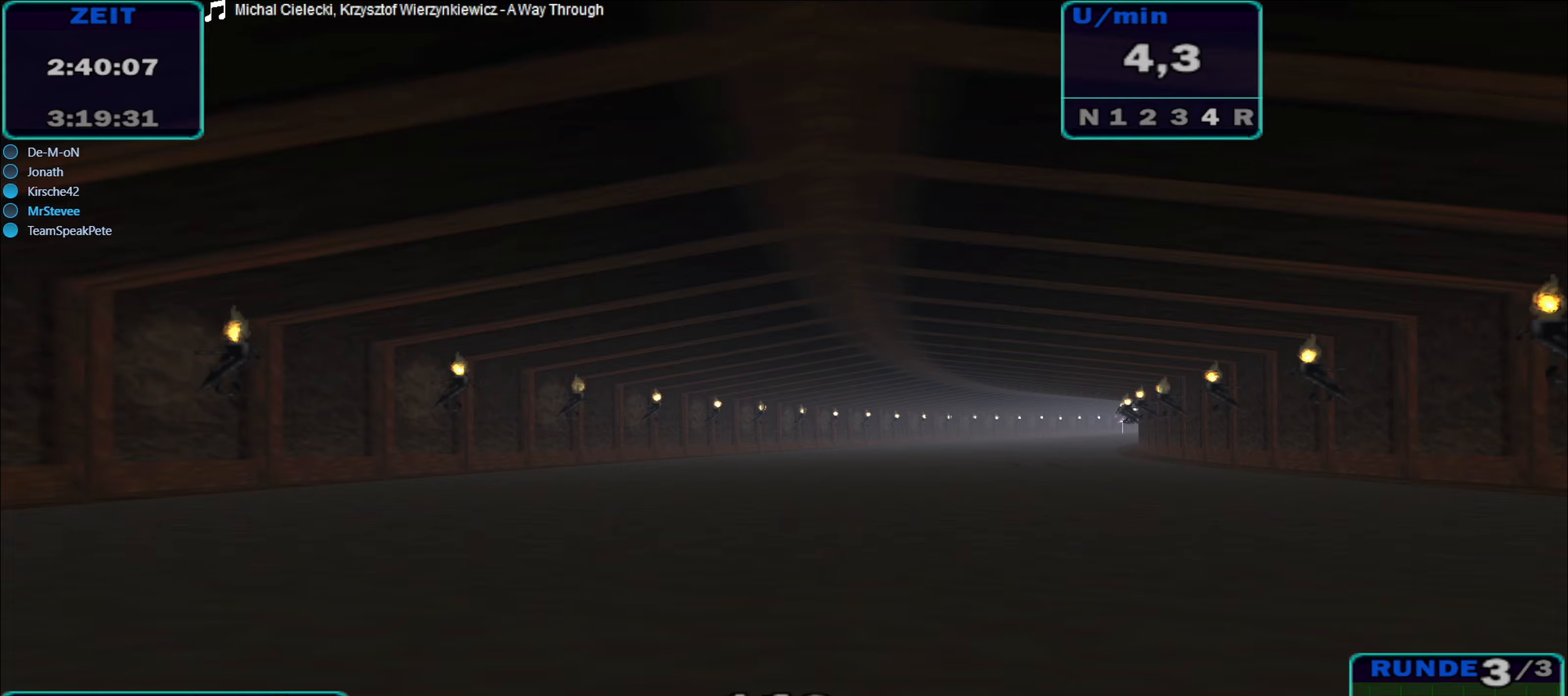
Gameplay with a controller (Xbox layout); each line is a JSON object with the inputs held at the frame after it. "events" lists button and stick changes between this image and that frame as [ms after this image, input, new state], when the widget could be followed in between. Not read: L3 R3.
{"buttons": ["R2"], "left_stick": "center", "right_stick": "center", "events": []}
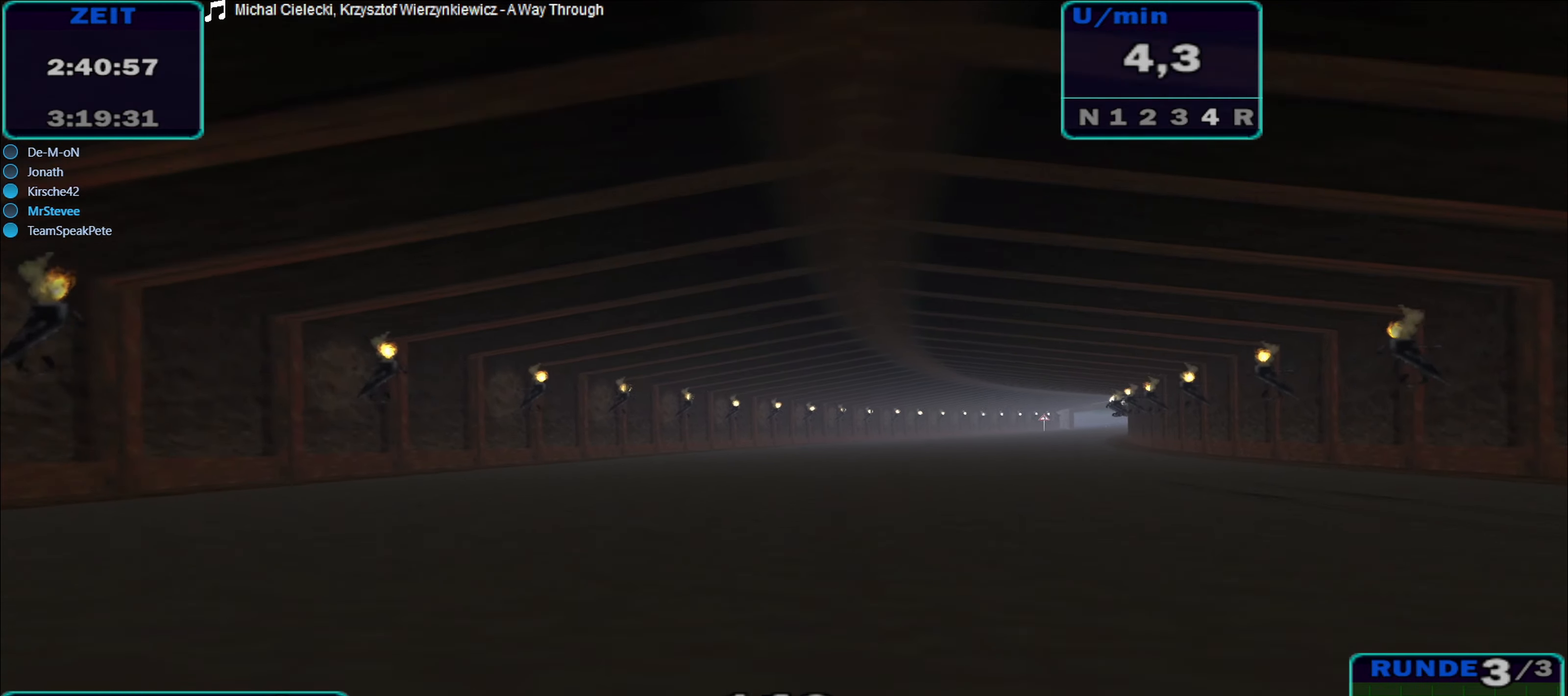
{"buttons": ["R2"], "left_stick": "center", "right_stick": "center", "events": []}
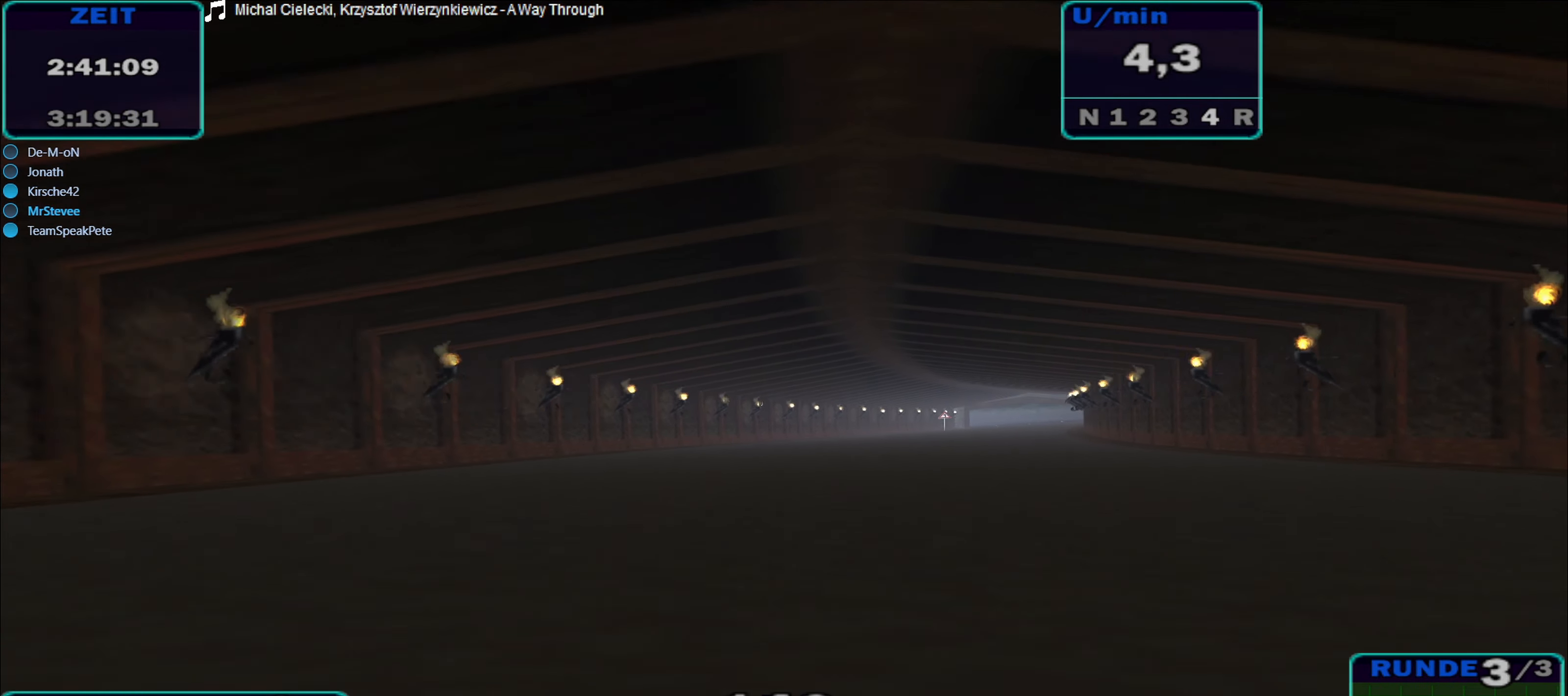
{"buttons": ["R2"], "left_stick": "center", "right_stick": "center", "events": []}
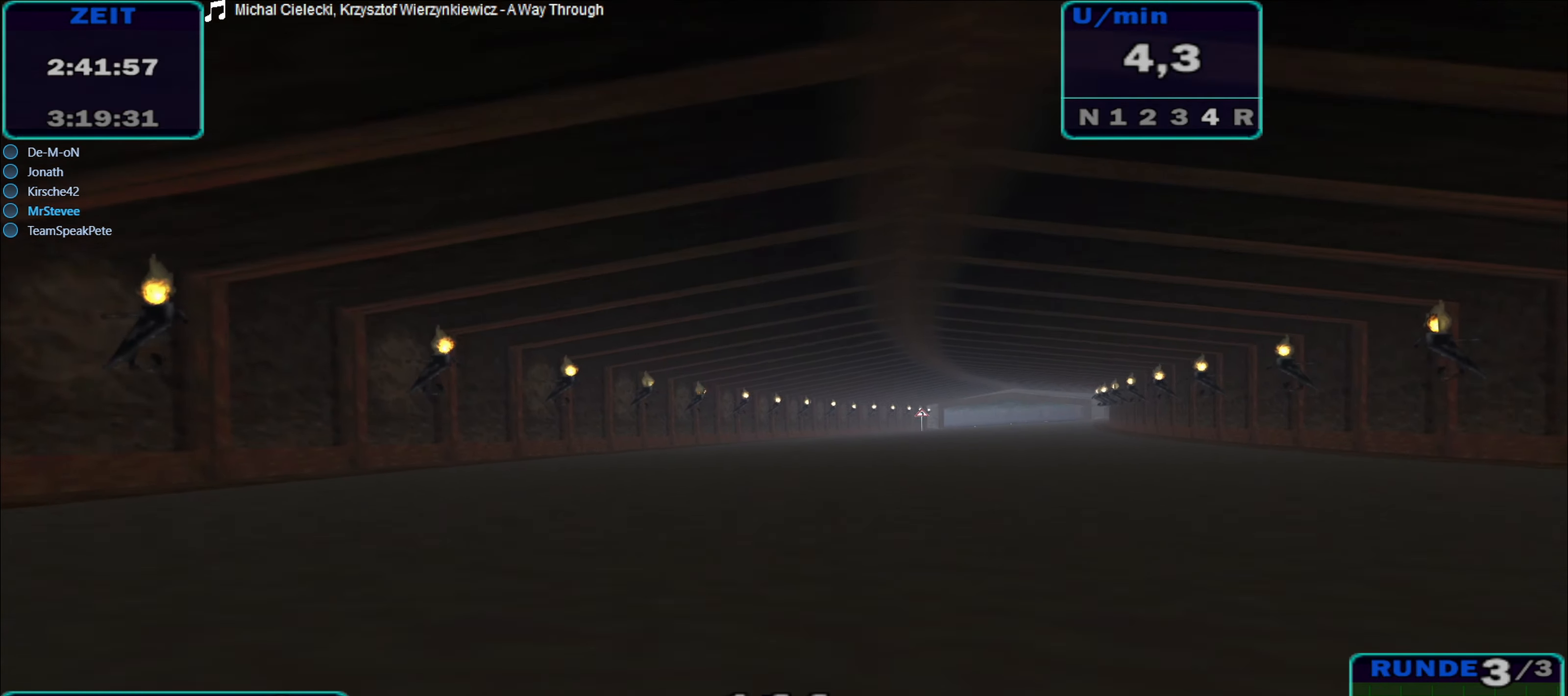
{"buttons": ["R2"], "left_stick": "center", "right_stick": "center", "events": []}
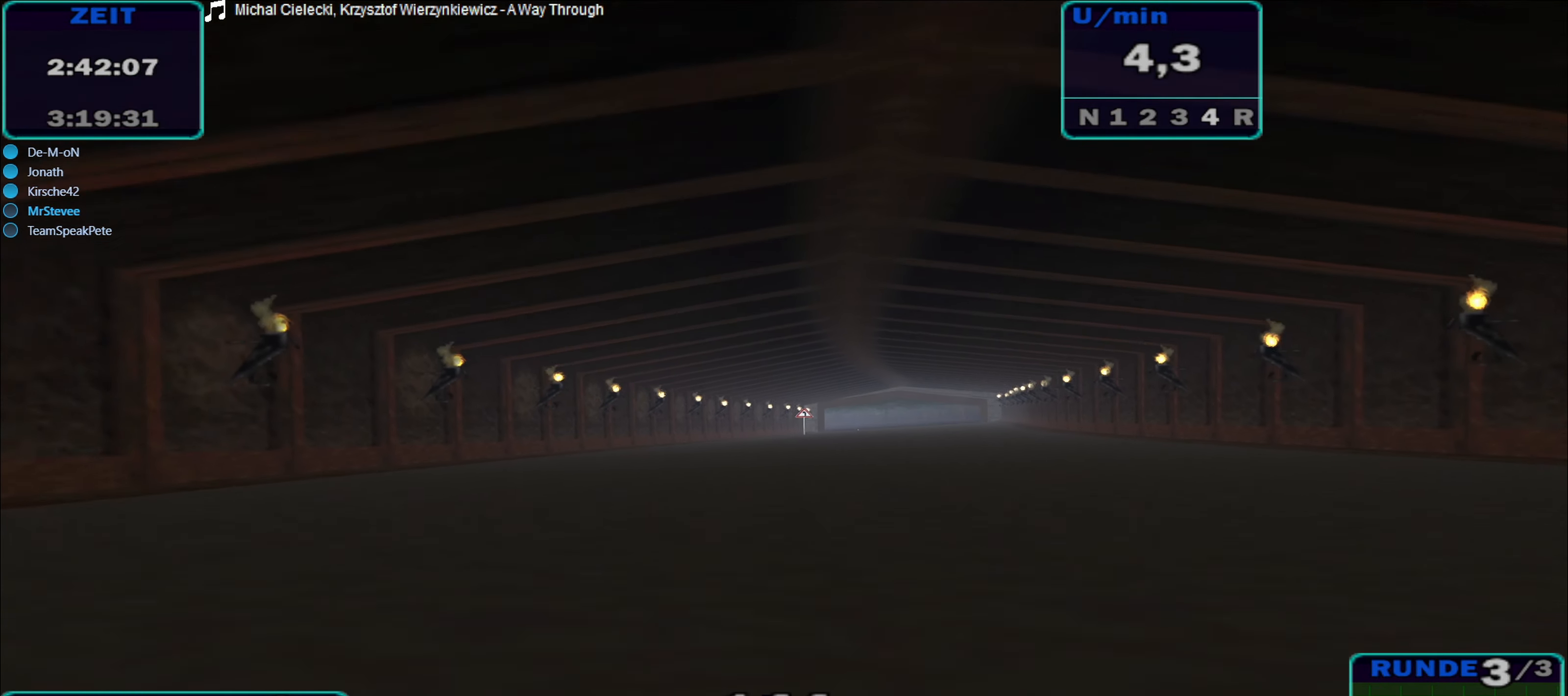
{"buttons": ["R2"], "left_stick": "center", "right_stick": "center", "events": []}
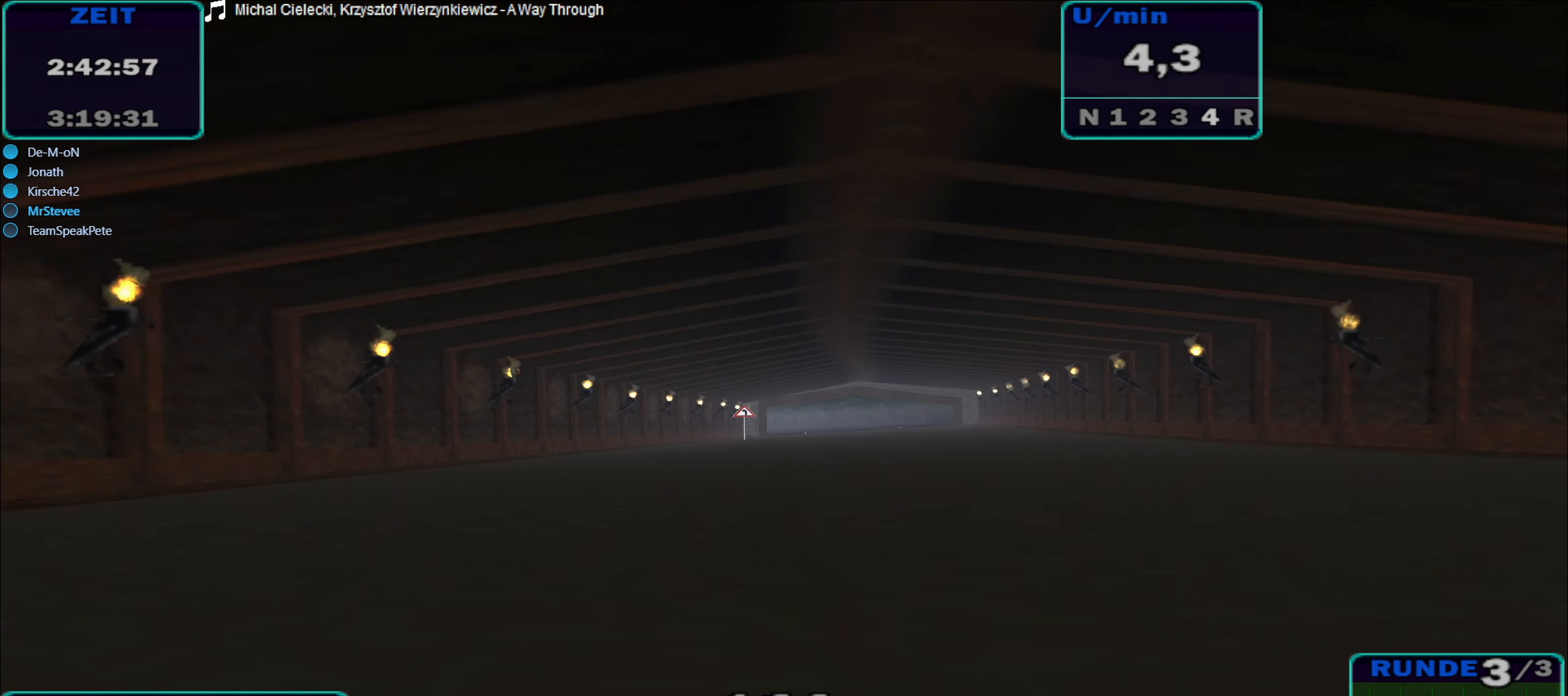
{"buttons": ["R2"], "left_stick": "center", "right_stick": "center", "events": []}
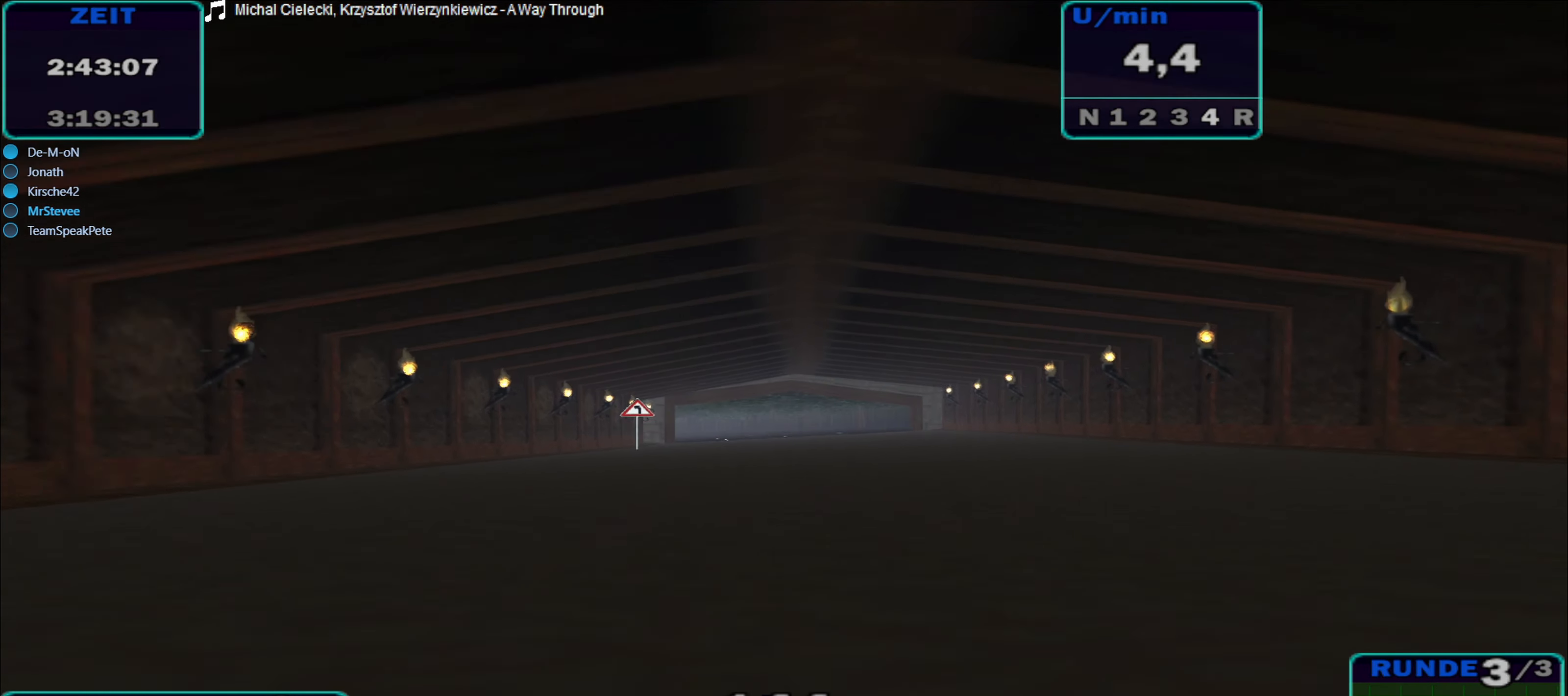
{"buttons": ["R2"], "left_stick": "center", "right_stick": "center", "events": []}
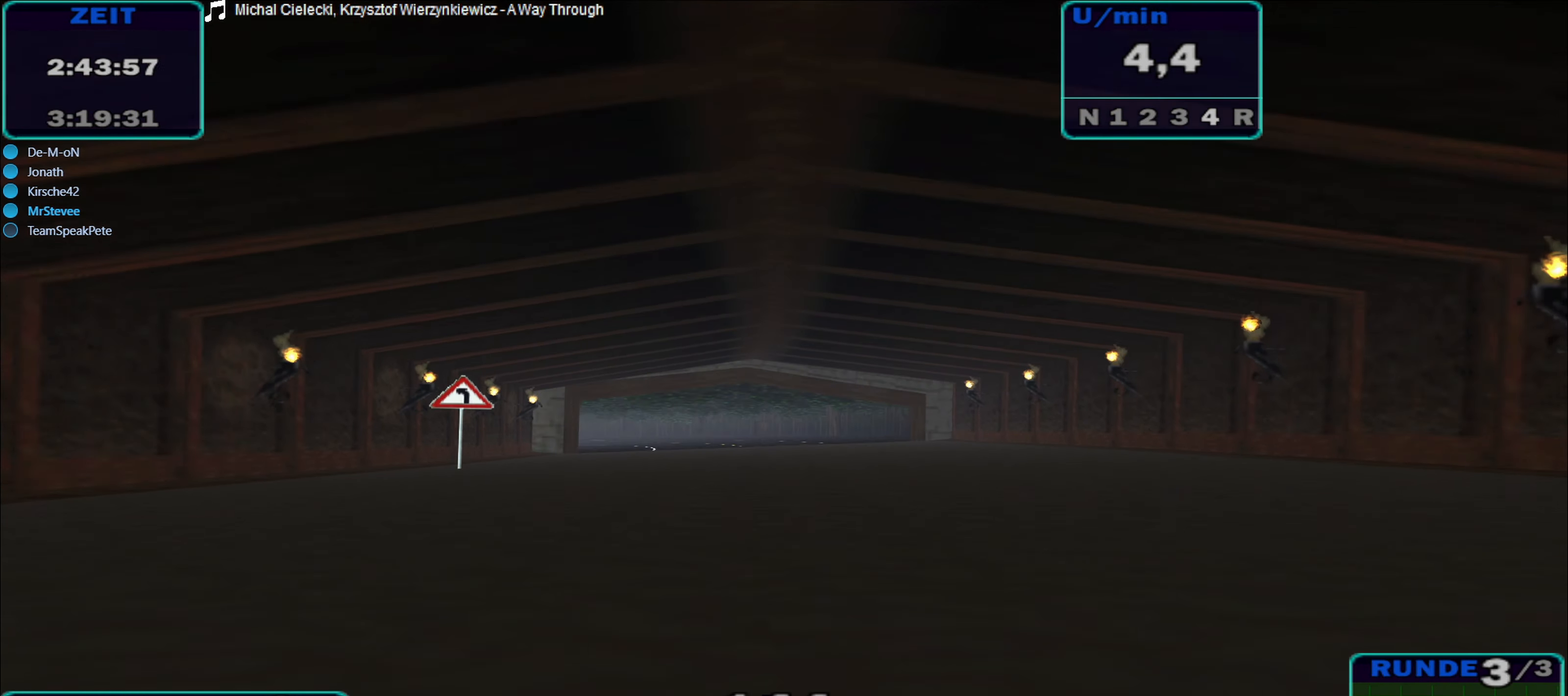
{"buttons": ["R2"], "left_stick": "center", "right_stick": "center", "events": [[250, "left_stick", "left"], [367, "left_stick", "center"]]}
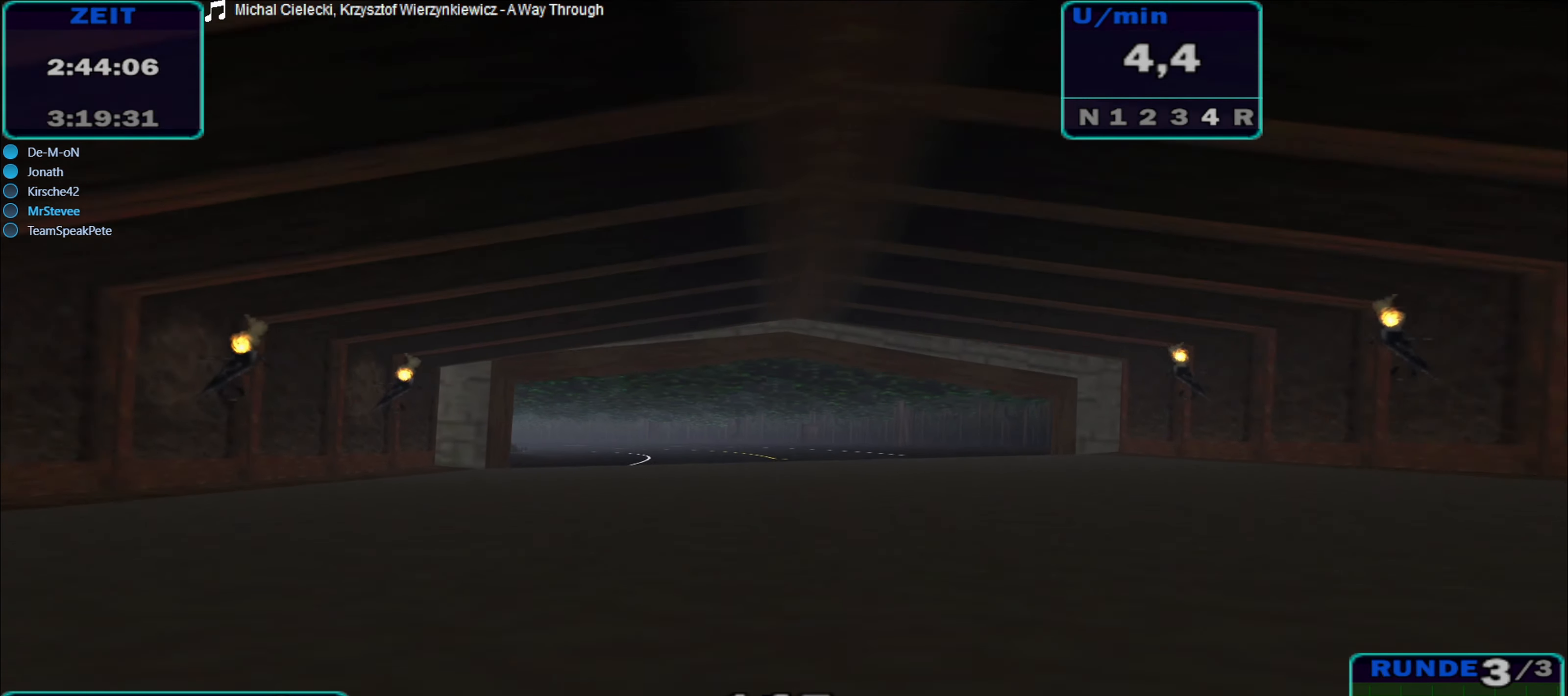
{"buttons": ["R2"], "left_stick": "center", "right_stick": "center", "events": [[100, "left_stick", "left"], [483, "left_stick", "center"]]}
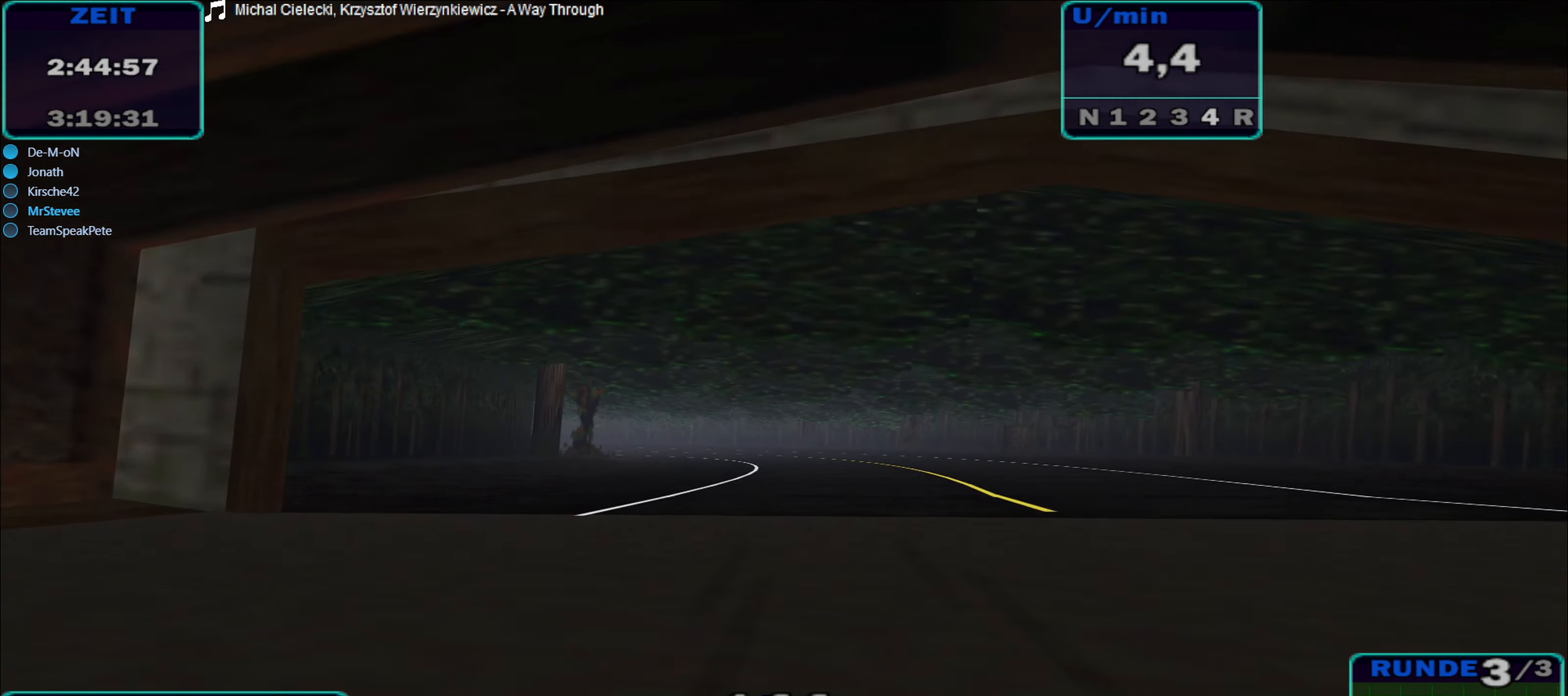
{"buttons": ["R2"], "left_stick": "center", "right_stick": "center", "events": [[317, "left_stick", "left"], [417, "left_stick", "center"]]}
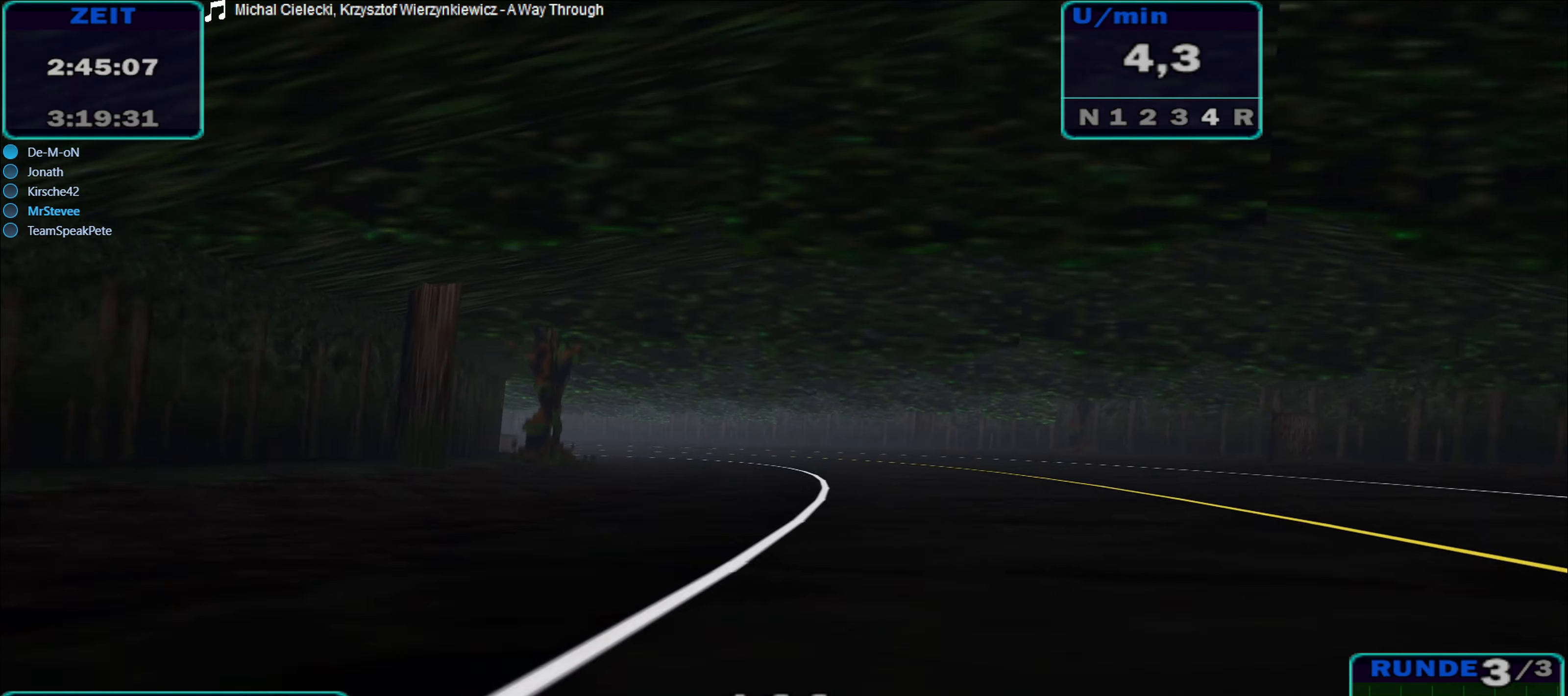
{"buttons": ["R2"], "left_stick": "down-left", "right_stick": "center", "events": [[134, "left_stick", "left"], [267, "left_stick", "down-left"]]}
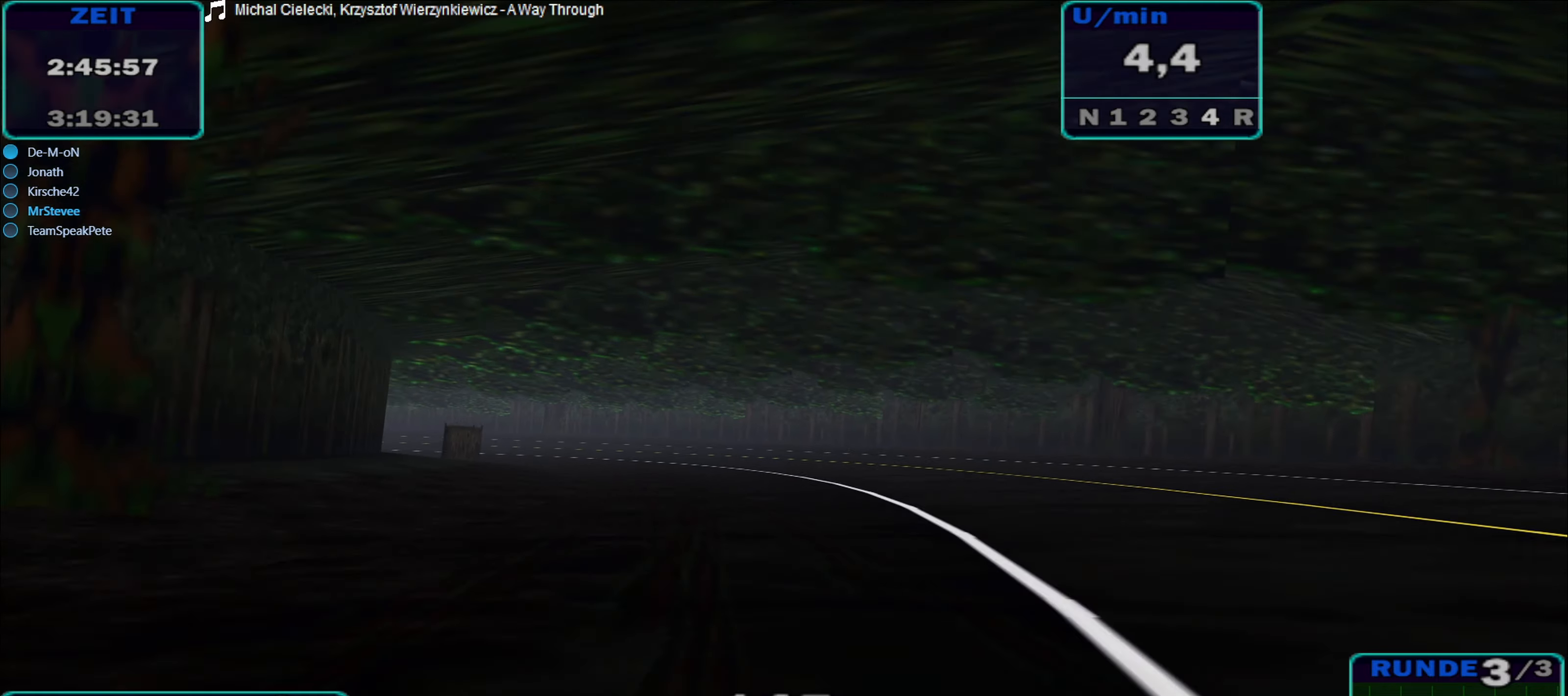
{"buttons": ["R2"], "left_stick": "left", "right_stick": "center", "events": [[34, "left_stick", "left"]]}
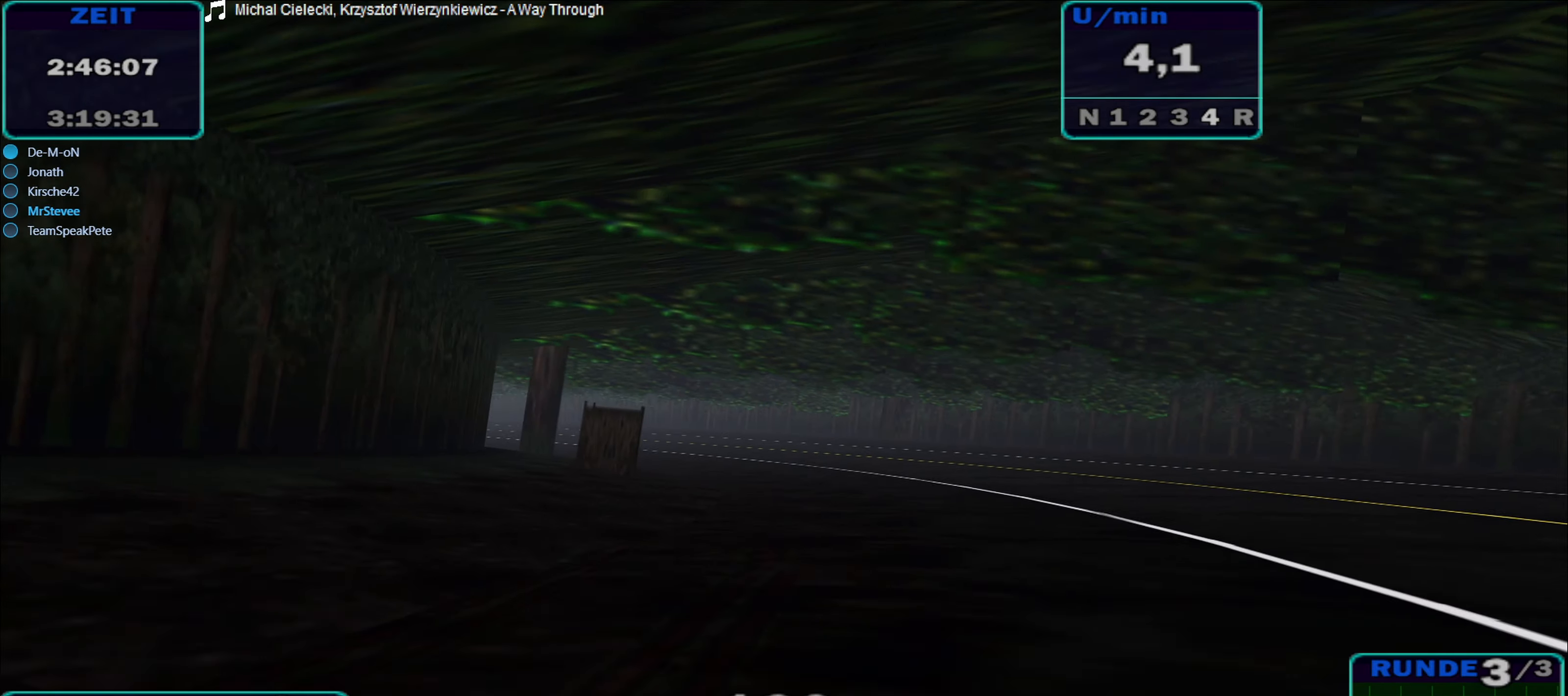
{"buttons": ["R2"], "left_stick": "left", "right_stick": "center", "events": []}
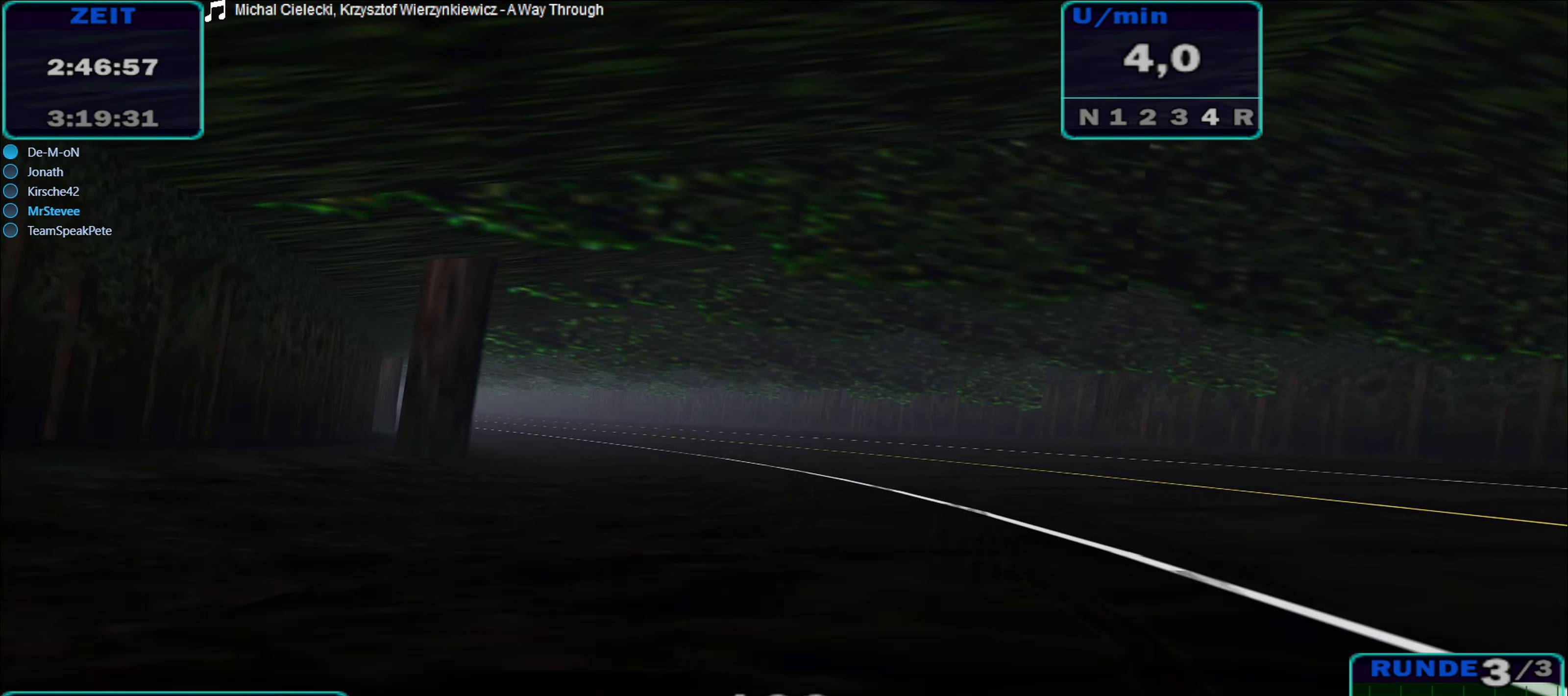
{"buttons": ["R2"], "left_stick": "left", "right_stick": "center", "events": []}
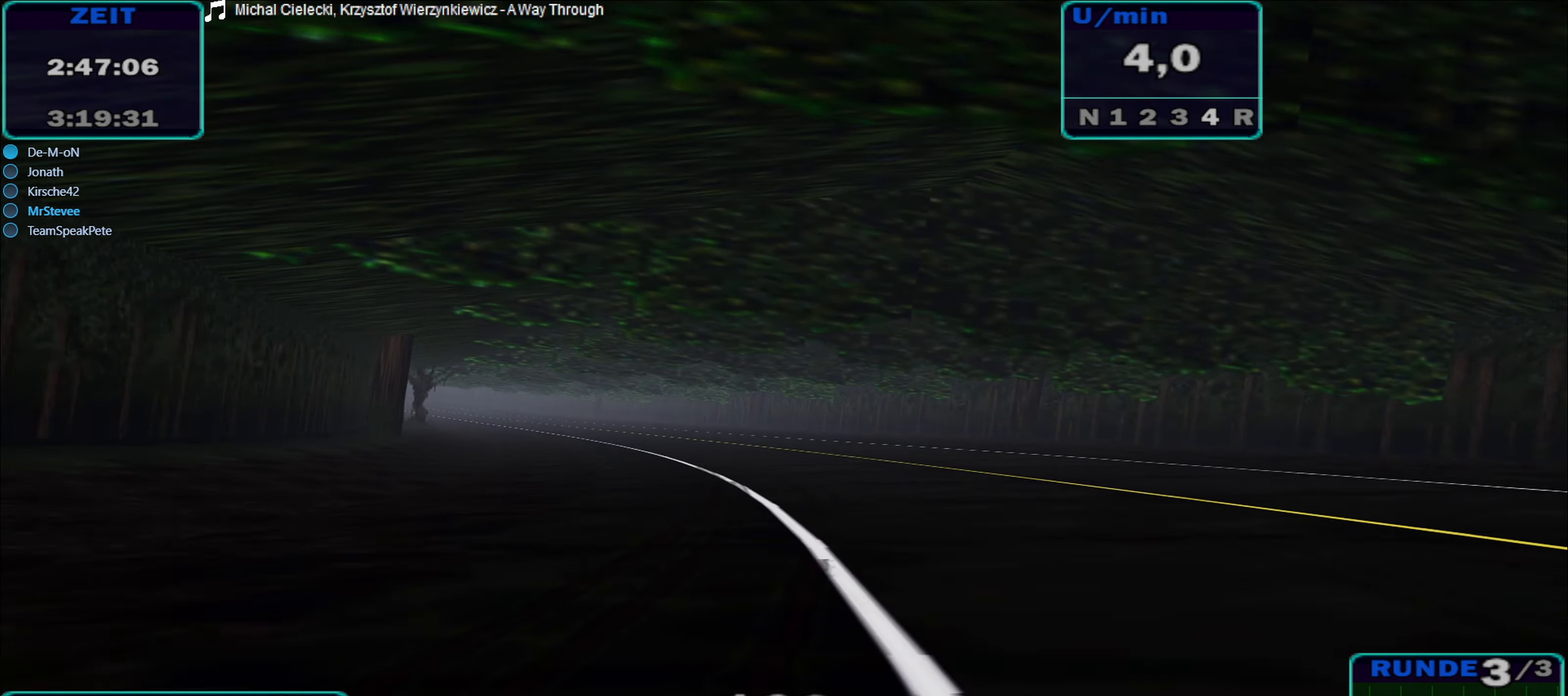
{"buttons": ["R2"], "left_stick": "left", "right_stick": "center", "events": []}
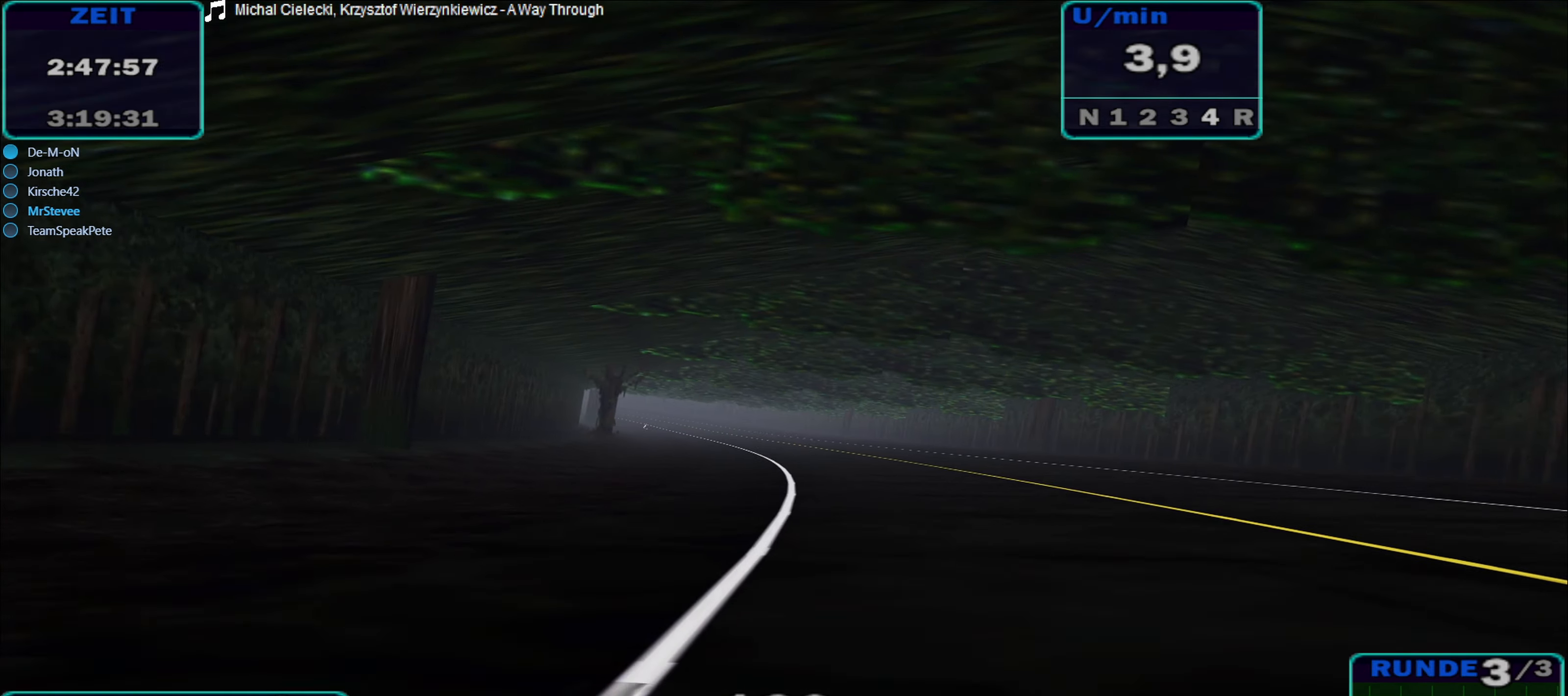
{"buttons": ["R2"], "left_stick": "center", "right_stick": "center", "events": [[300, "left_stick", "center"]]}
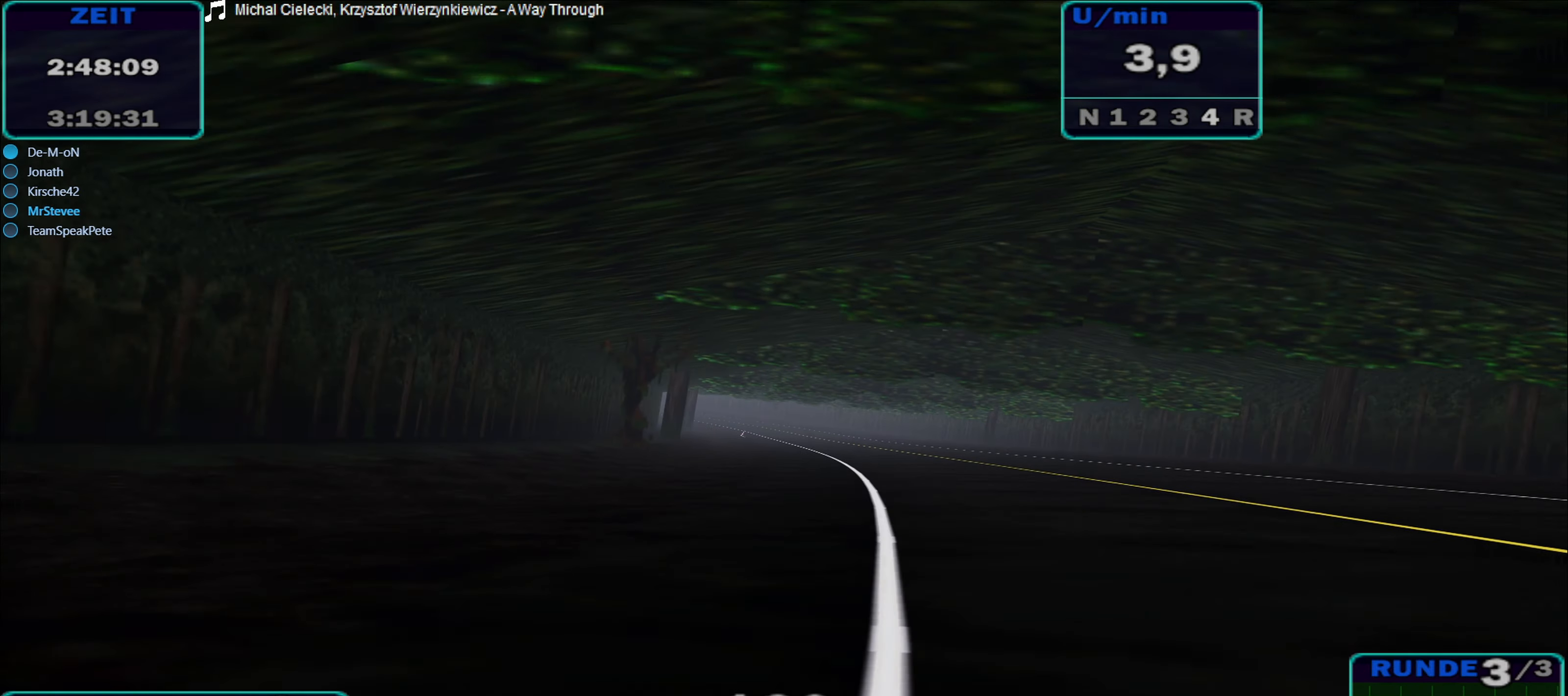
{"buttons": ["R2"], "left_stick": "center", "right_stick": "center", "events": [[84, "left_stick", "right"], [184, "left_stick", "center"], [367, "left_stick", "down-left"], [484, "left_stick", "center"]]}
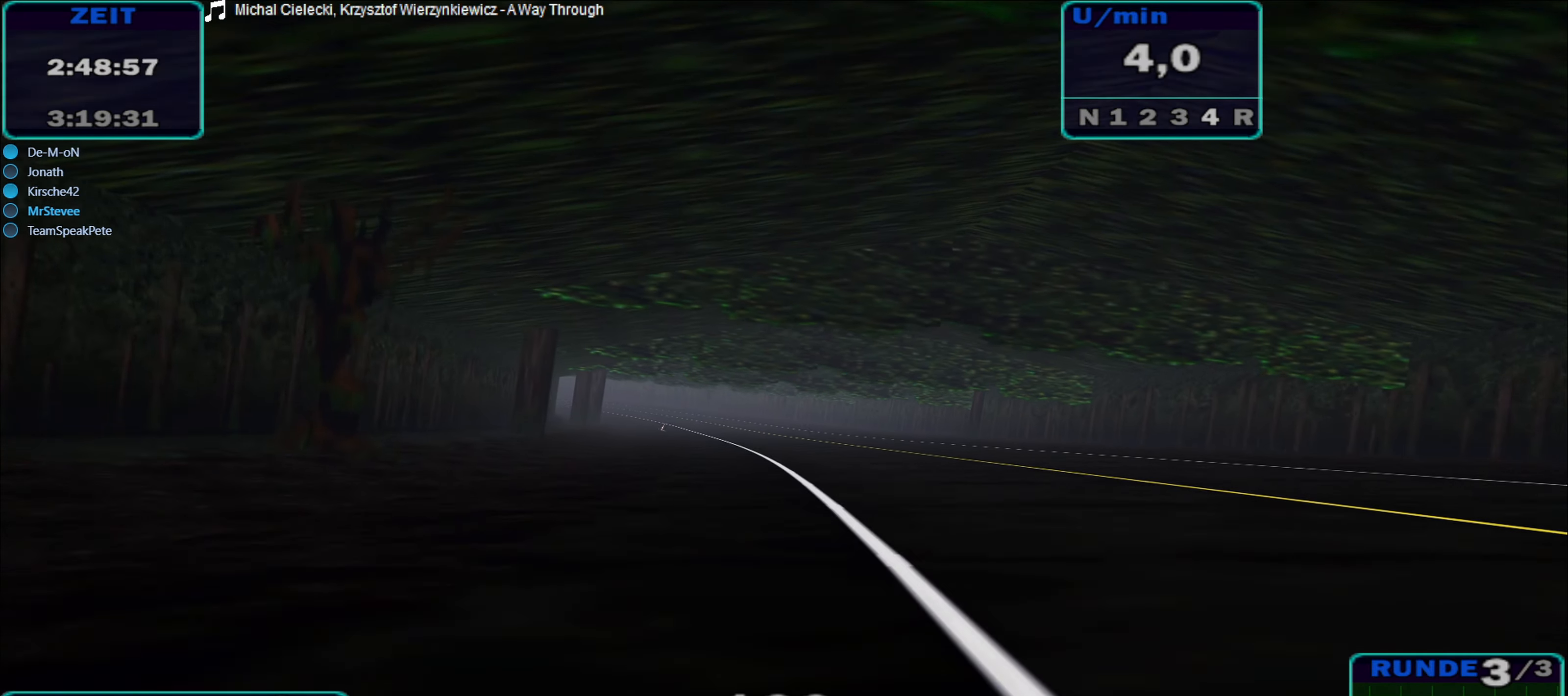
{"buttons": ["R2"], "left_stick": "left", "right_stick": "center", "events": [[450, "left_stick", "left"]]}
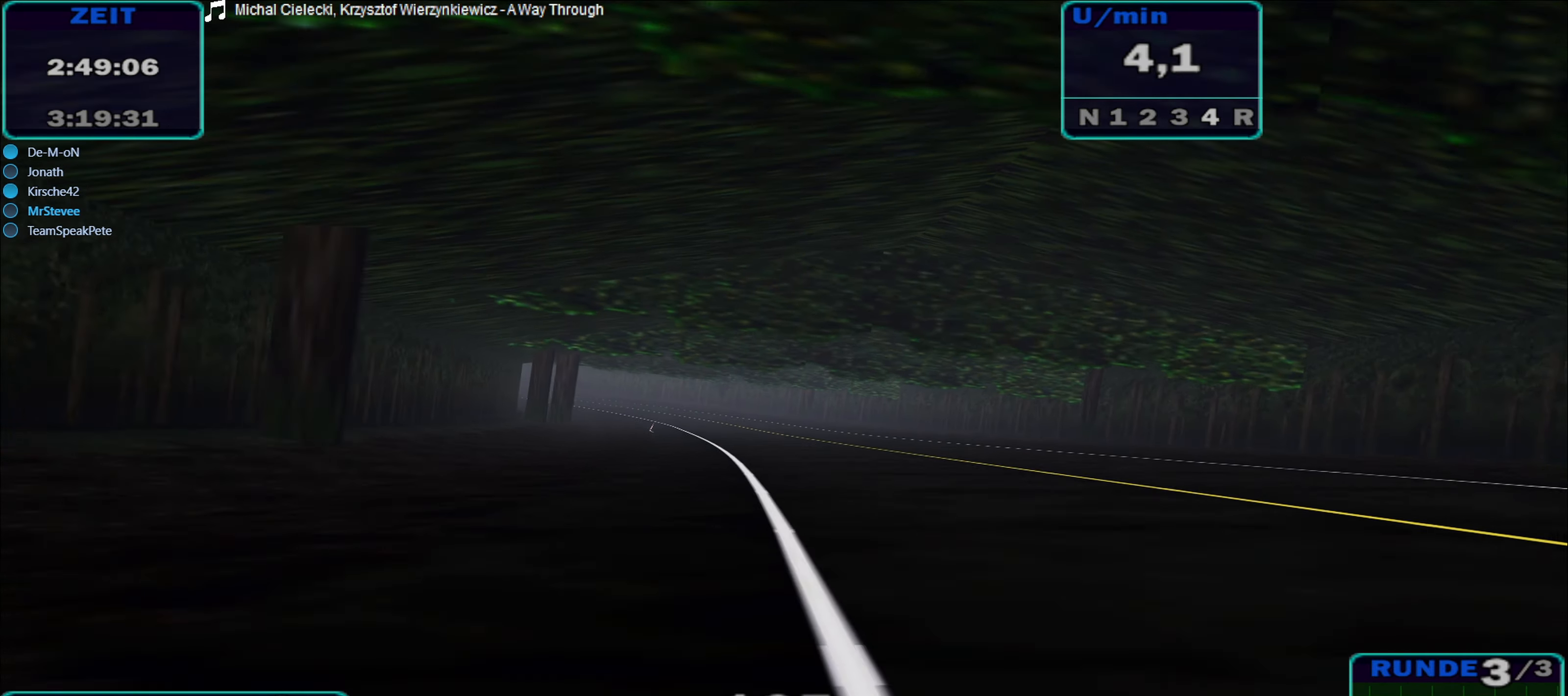
{"buttons": ["R2"], "left_stick": "down-left", "right_stick": "center", "events": [[50, "left_stick", "center"], [467, "left_stick", "down-left"]]}
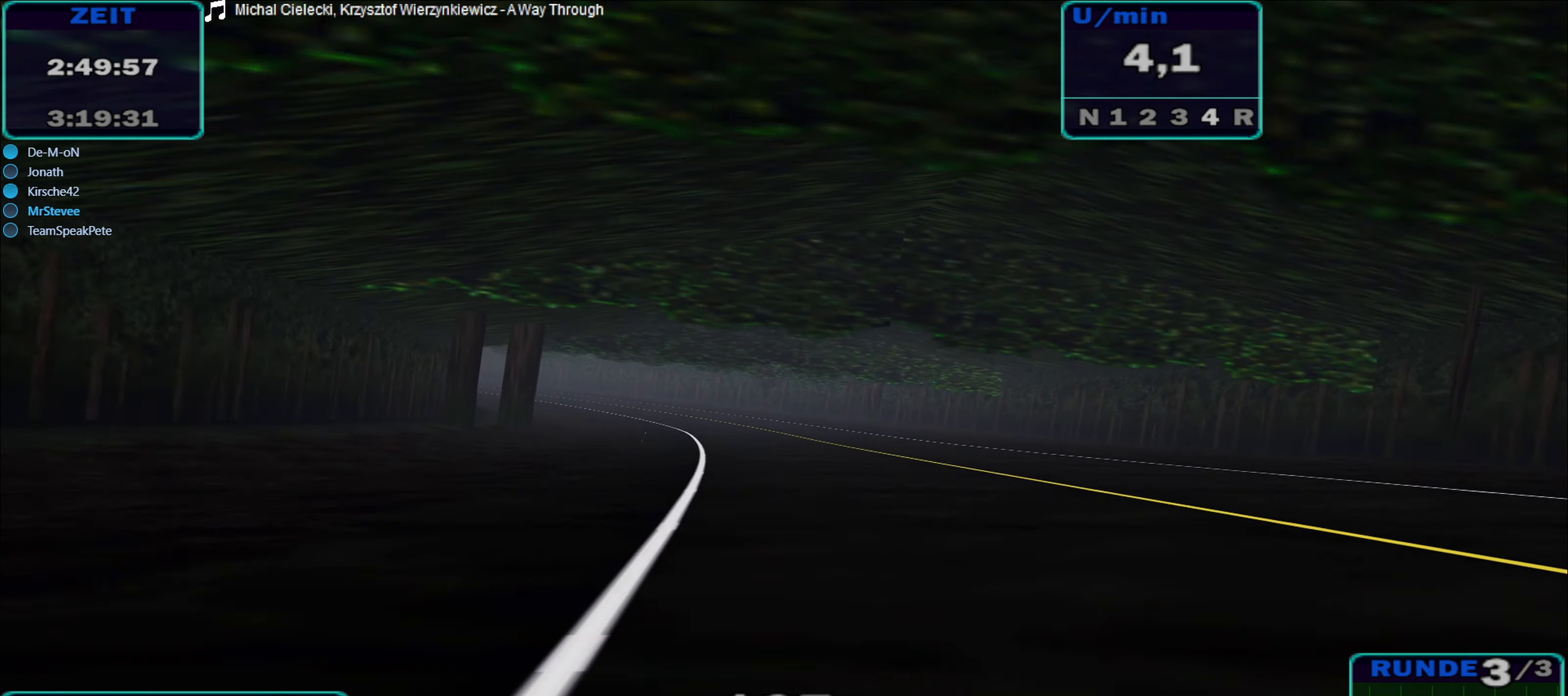
{"buttons": ["R2"], "left_stick": "left", "right_stick": "center", "events": [[117, "left_stick", "center"], [467, "left_stick", "left"]]}
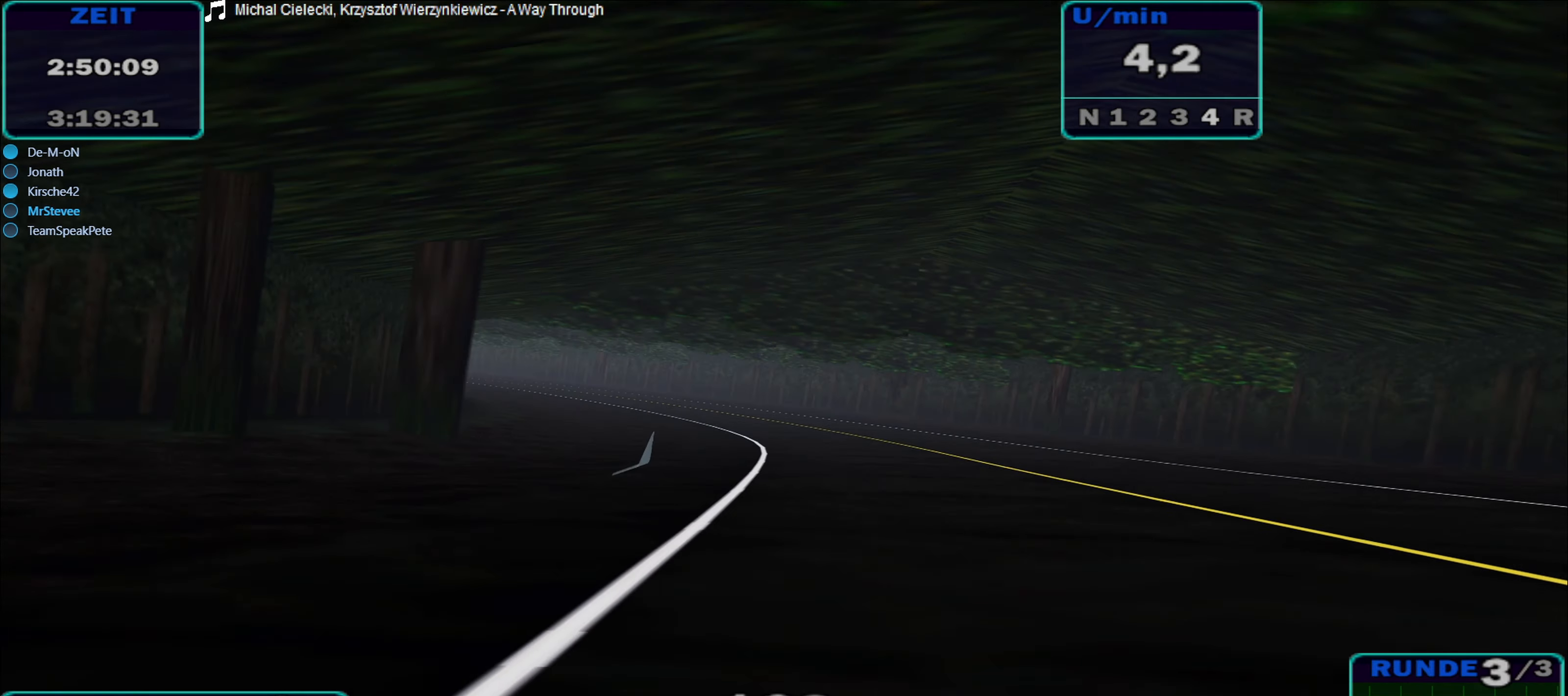
{"buttons": ["R2"], "left_stick": "left", "right_stick": "center", "events": [[150, "left_stick", "center"], [300, "left_stick", "left"]]}
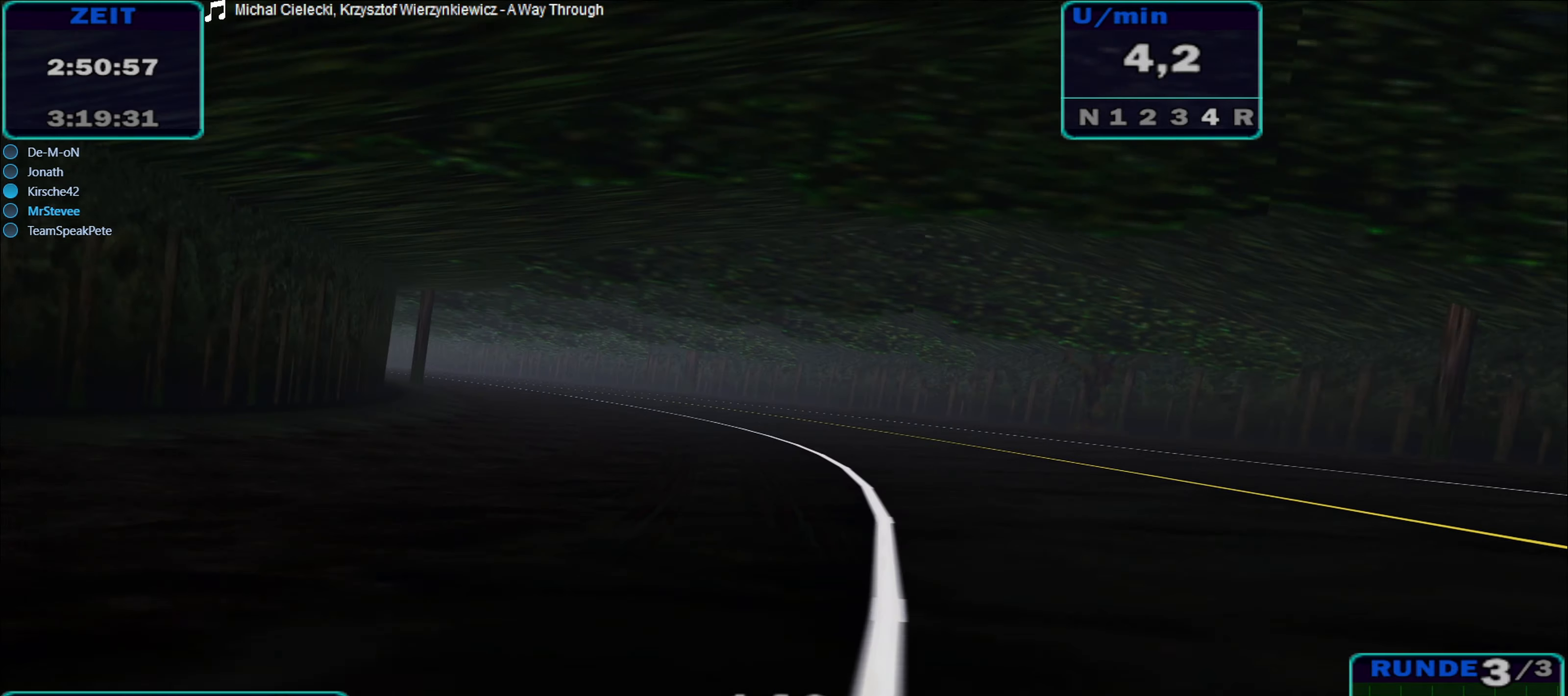
{"buttons": ["R2"], "left_stick": "center", "right_stick": "center", "events": [[166, "left_stick", "center"], [233, "left_stick", "left"], [450, "left_stick", "center"]]}
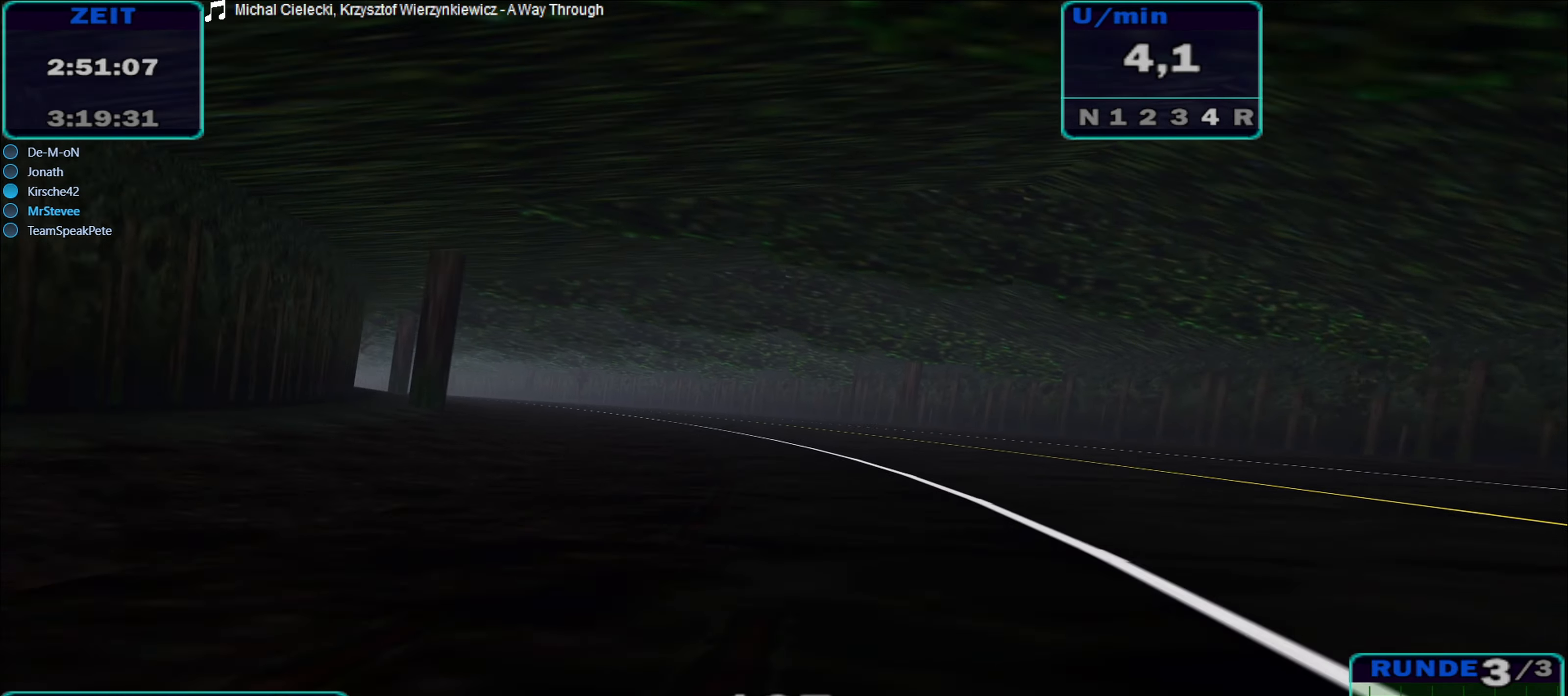
{"buttons": ["R2"], "left_stick": "left", "right_stick": "center", "events": [[66, "left_stick", "down-left"], [200, "left_stick", "left"]]}
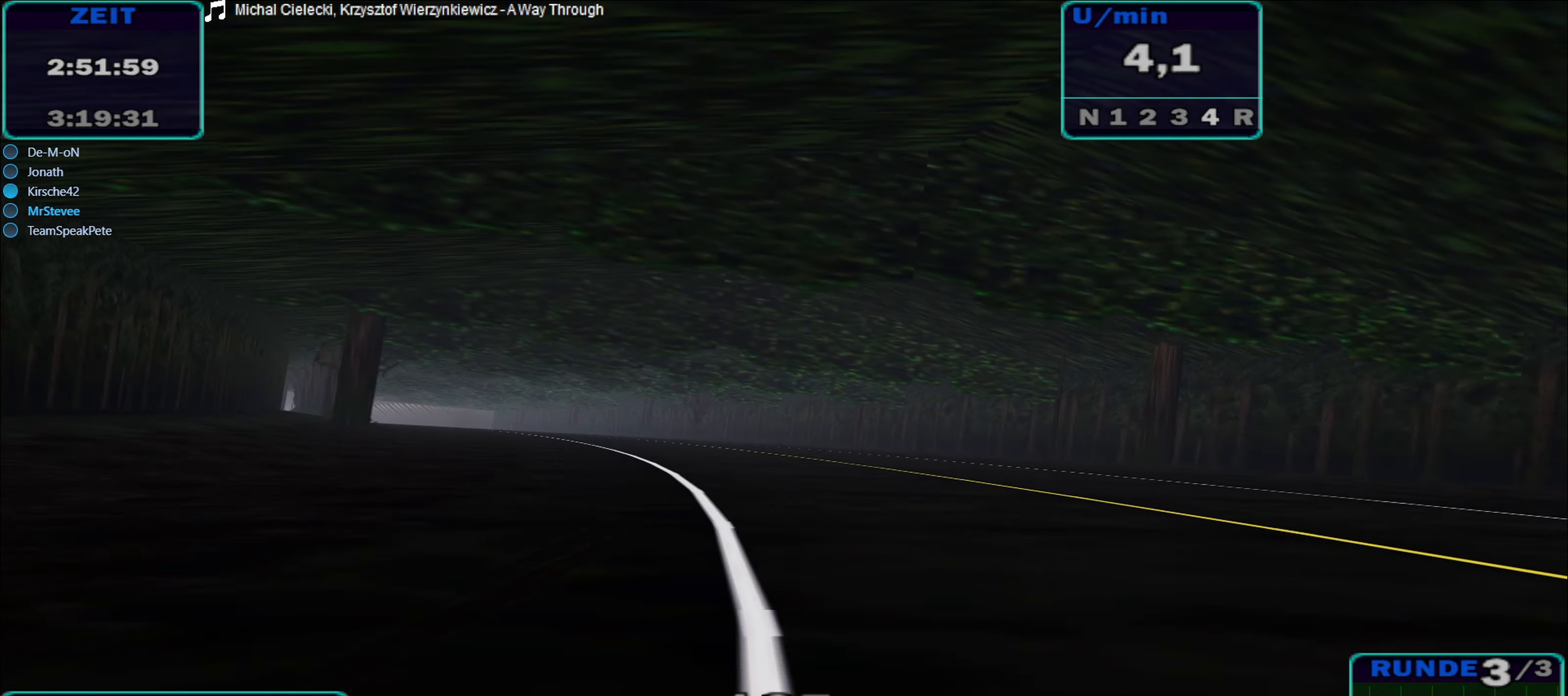
{"buttons": ["R2"], "left_stick": "center", "right_stick": "center", "events": [[300, "left_stick", "center"], [366, "left_stick", "left"], [466, "left_stick", "center"]]}
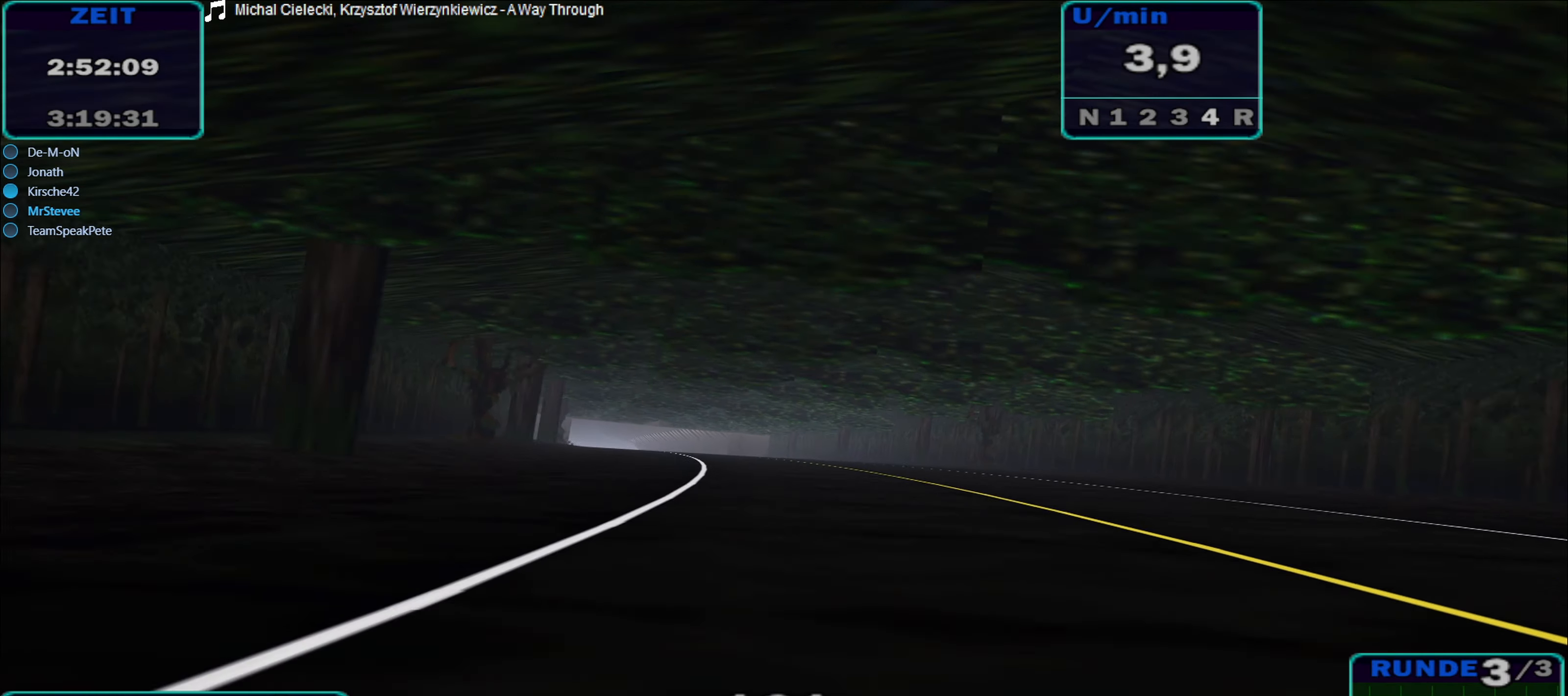
{"buttons": ["R2"], "left_stick": "center", "right_stick": "center", "events": [[16, "left_stick", "left"], [133, "left_stick", "center"]]}
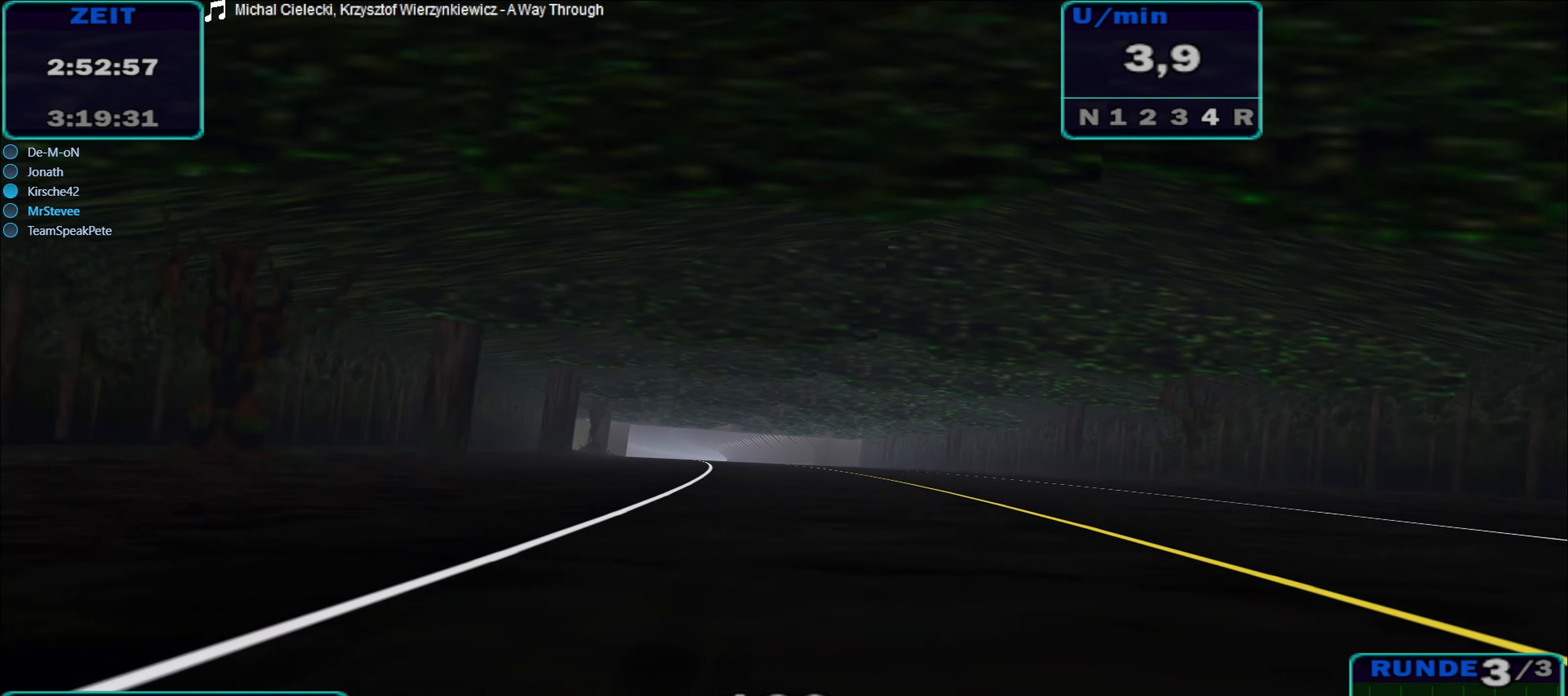
{"buttons": ["R2"], "left_stick": "center", "right_stick": "center", "events": [[50, "left_stick", "left"], [216, "left_stick", "center"]]}